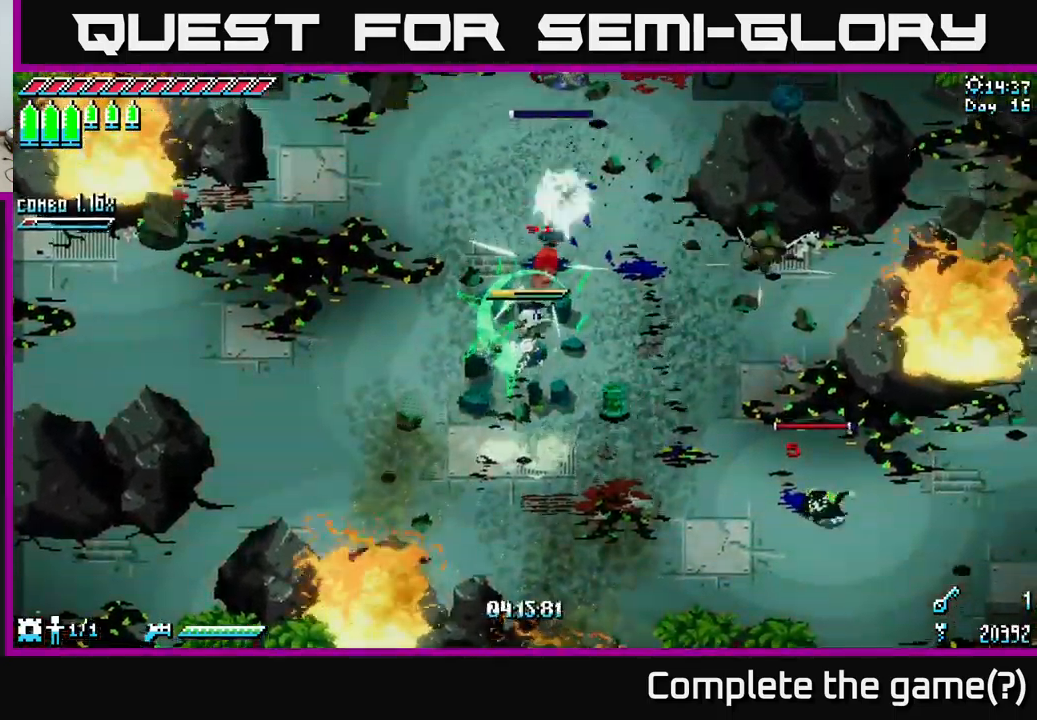
Gameplay with a controller (Xbox layout); each line is a JSON object with the inputs held at the frame after it. "events" lists button and stick changes between this image and that frame as [ms after this image, input, new state], when the widget could be followed in between.
{"buttons": ["X"], "left_stick": "up", "right_stick": "center", "events": [[117, "X", "down"], [234, "left_stick", "up-right"], [500, "left_stick", "up"]]}
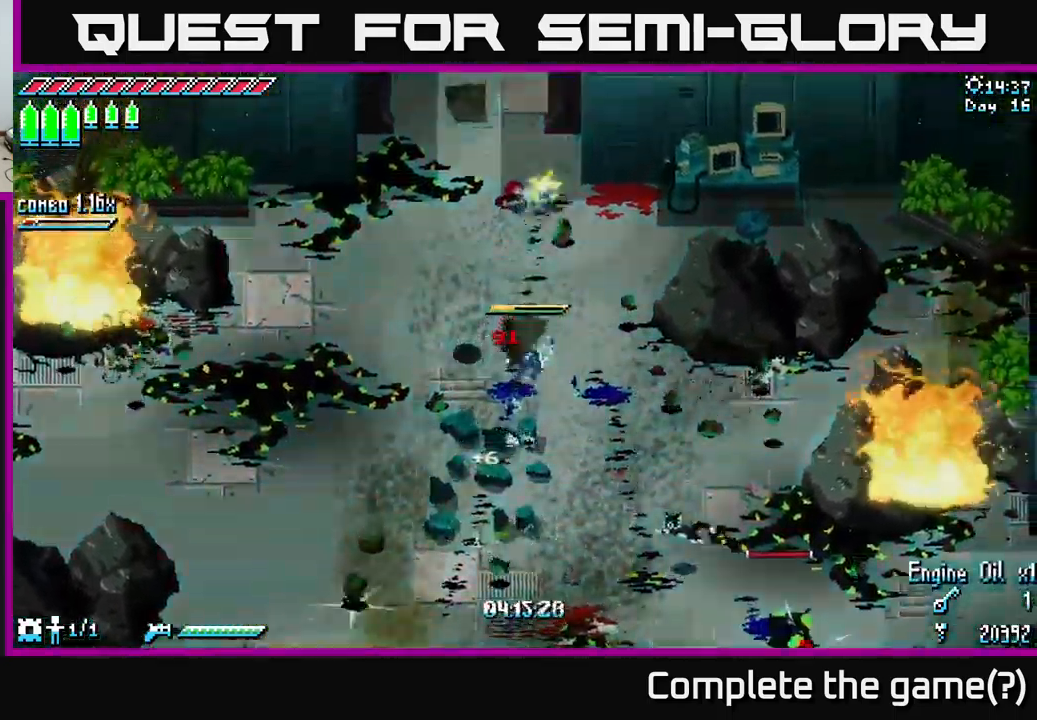
{"buttons": [], "left_stick": "up", "right_stick": "center", "events": [[467, "X", "up"]]}
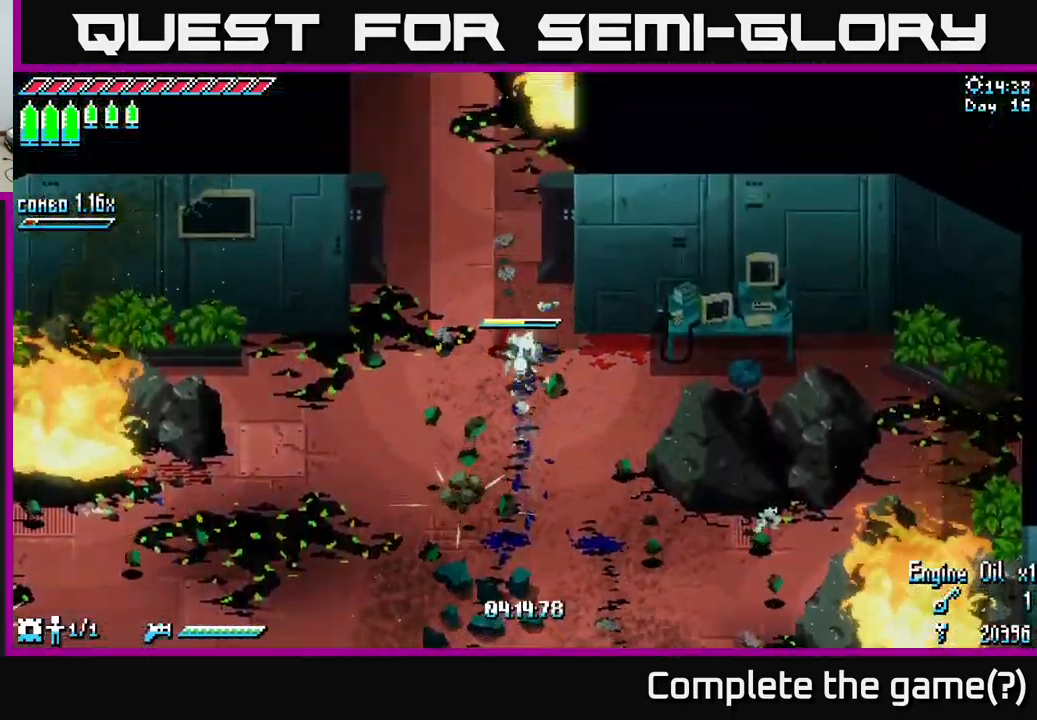
{"buttons": ["X"], "left_stick": "down-left", "right_stick": "center", "events": [[34, "Y", "down"], [100, "left_stick", "down"], [134, "Y", "up"], [234, "X", "down"], [467, "left_stick", "down-left"]]}
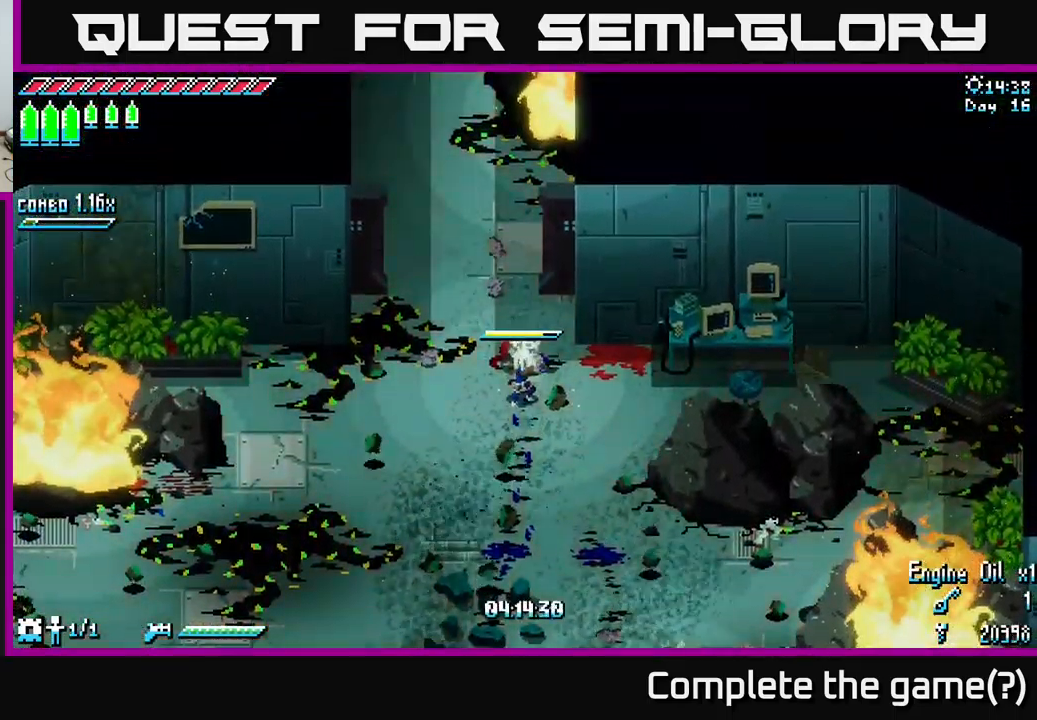
{"buttons": ["Y"], "left_stick": "center", "right_stick": "center", "events": [[167, "X", "up"], [284, "left_stick", "up"], [450, "Y", "down"], [500, "left_stick", "center"]]}
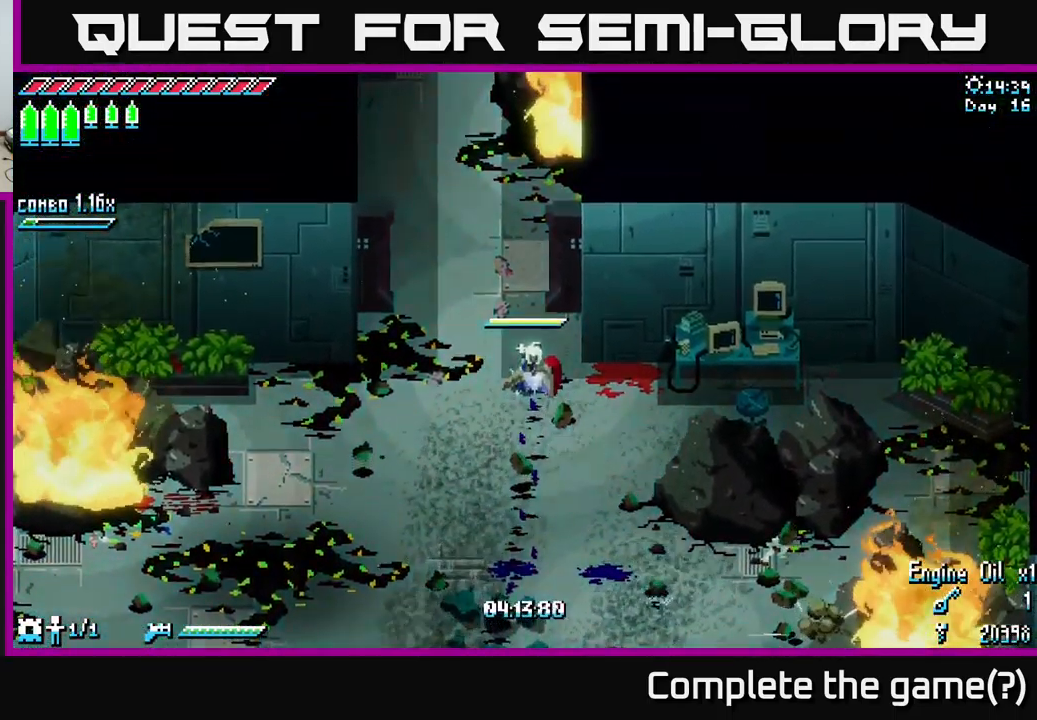
{"buttons": ["X"], "left_stick": "down-left", "right_stick": "center", "events": [[17, "Y", "up"], [17, "left_stick", "down"], [134, "X", "down"], [317, "left_stick", "down-left"]]}
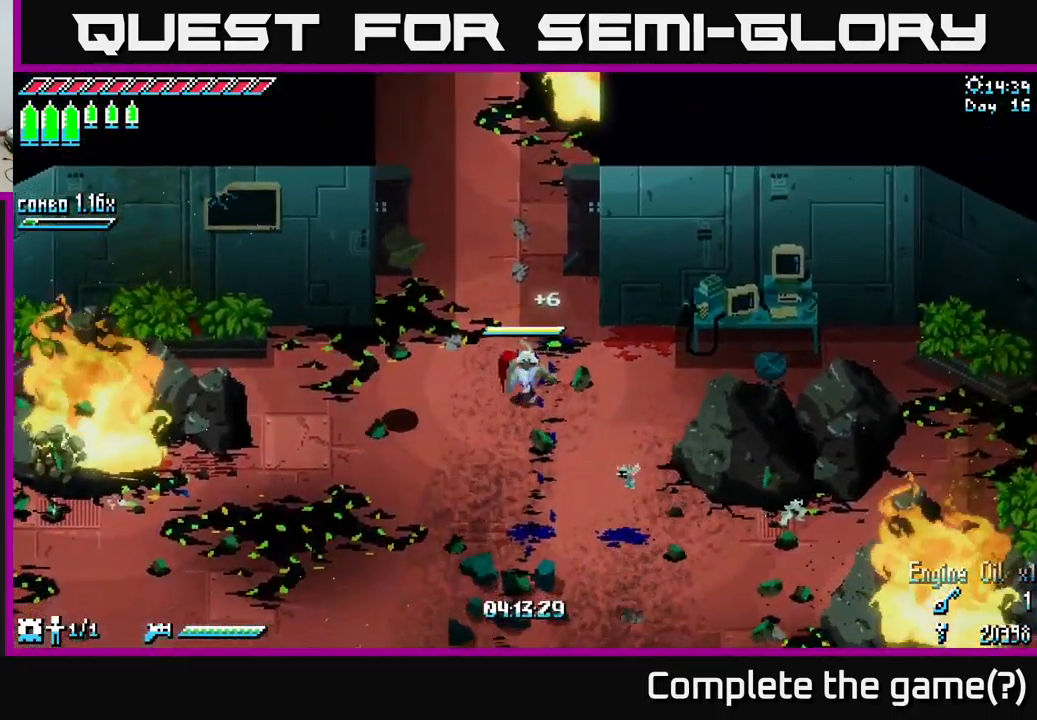
{"buttons": ["X"], "left_stick": "down-left", "right_stick": "center", "events": []}
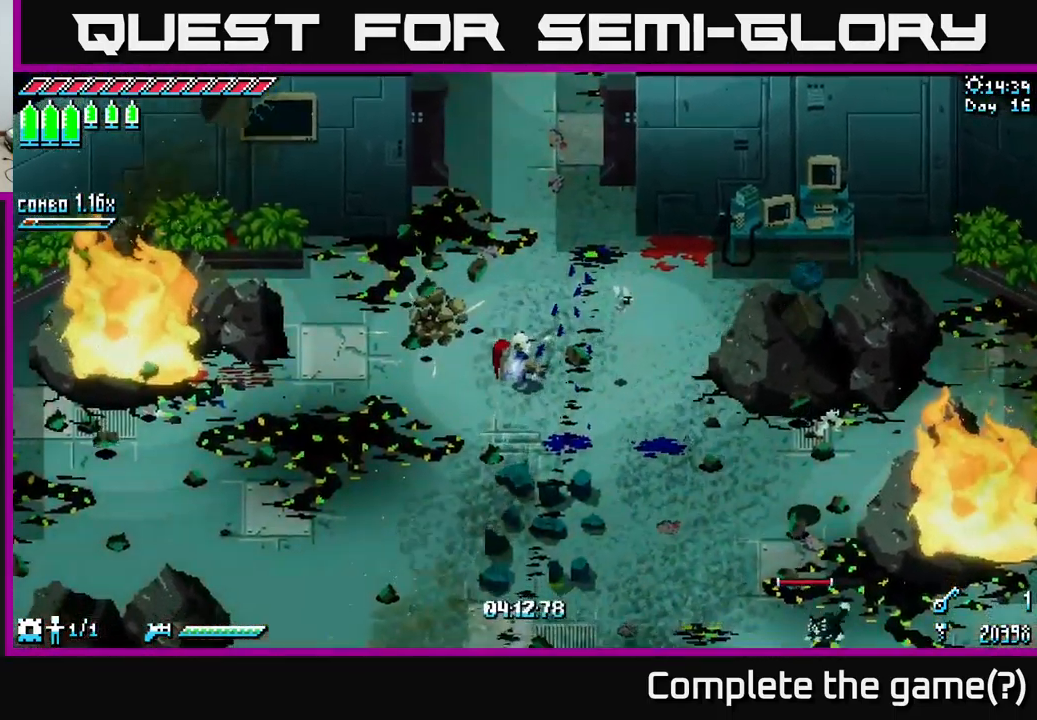
{"buttons": ["X"], "left_stick": "down", "right_stick": "center", "events": [[184, "left_stick", "down"]]}
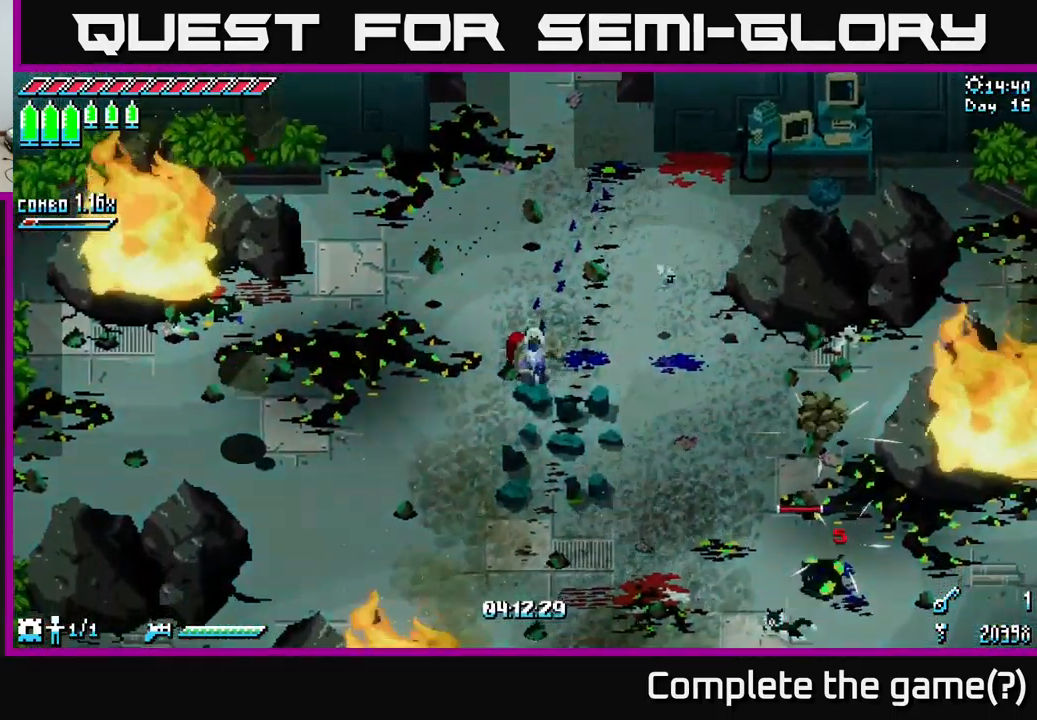
{"buttons": ["X"], "left_stick": "down", "right_stick": "center", "events": []}
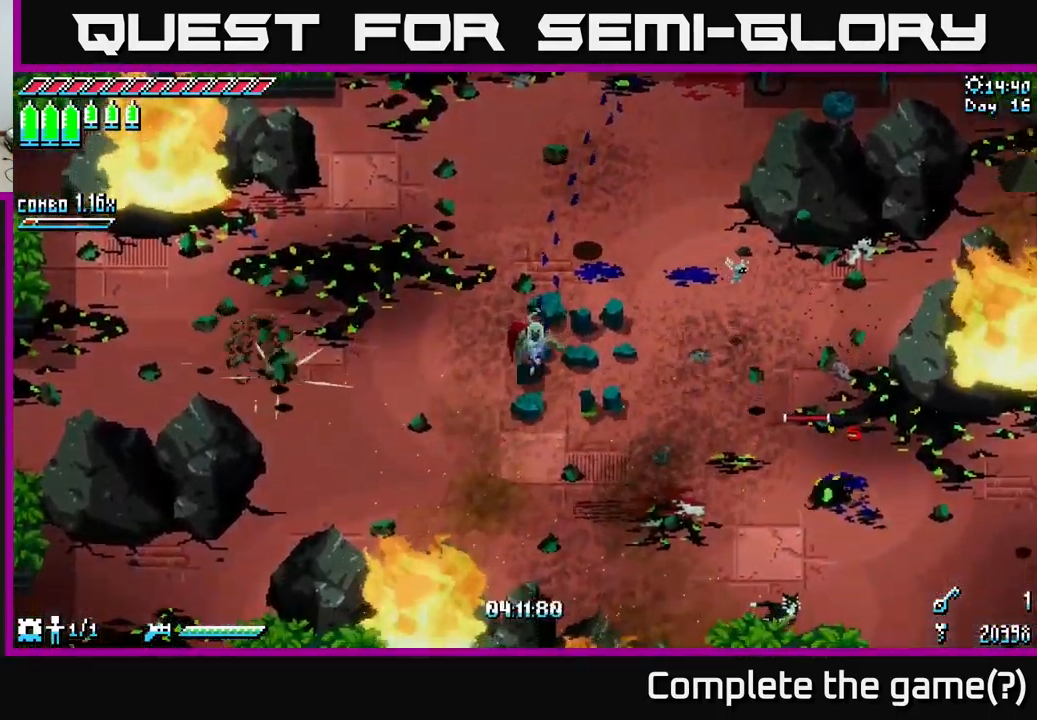
{"buttons": ["X"], "left_stick": "down", "right_stick": "center", "events": []}
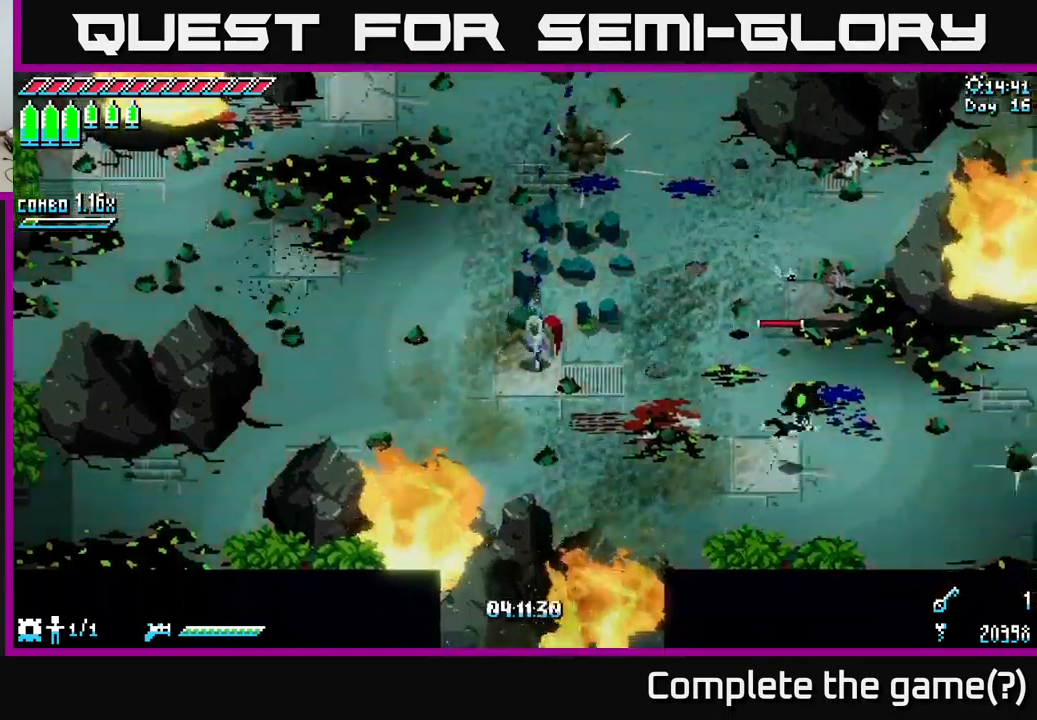
{"buttons": ["X"], "left_stick": "down-right", "right_stick": "center", "events": [[300, "left_stick", "down-right"]]}
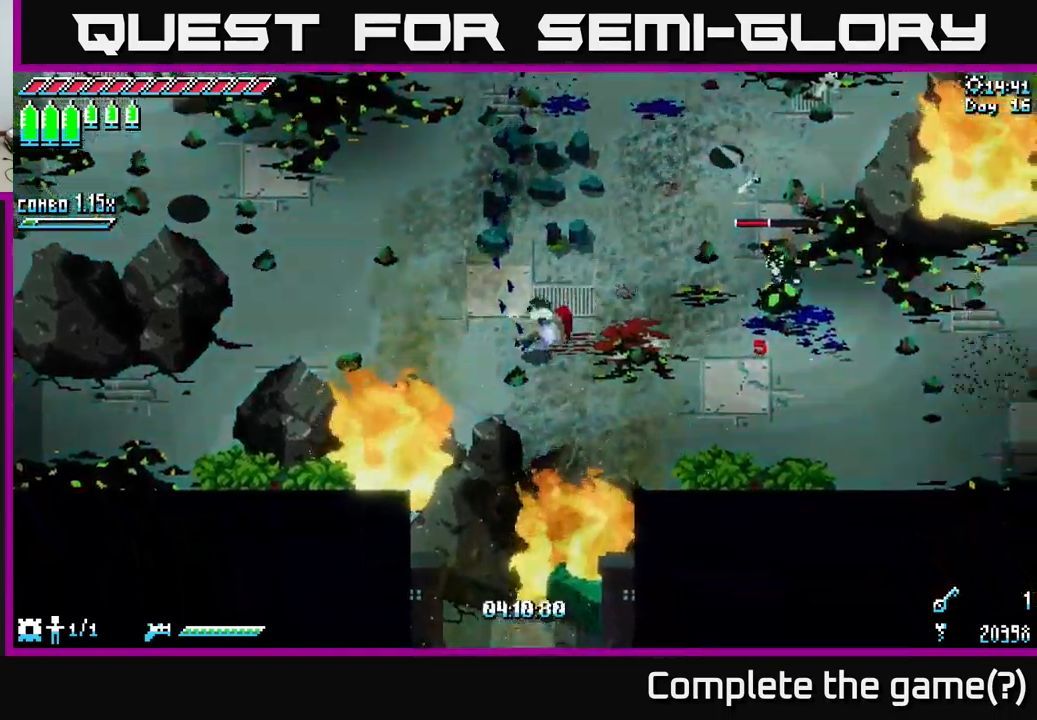
{"buttons": ["X"], "left_stick": "down-right", "right_stick": "center", "events": []}
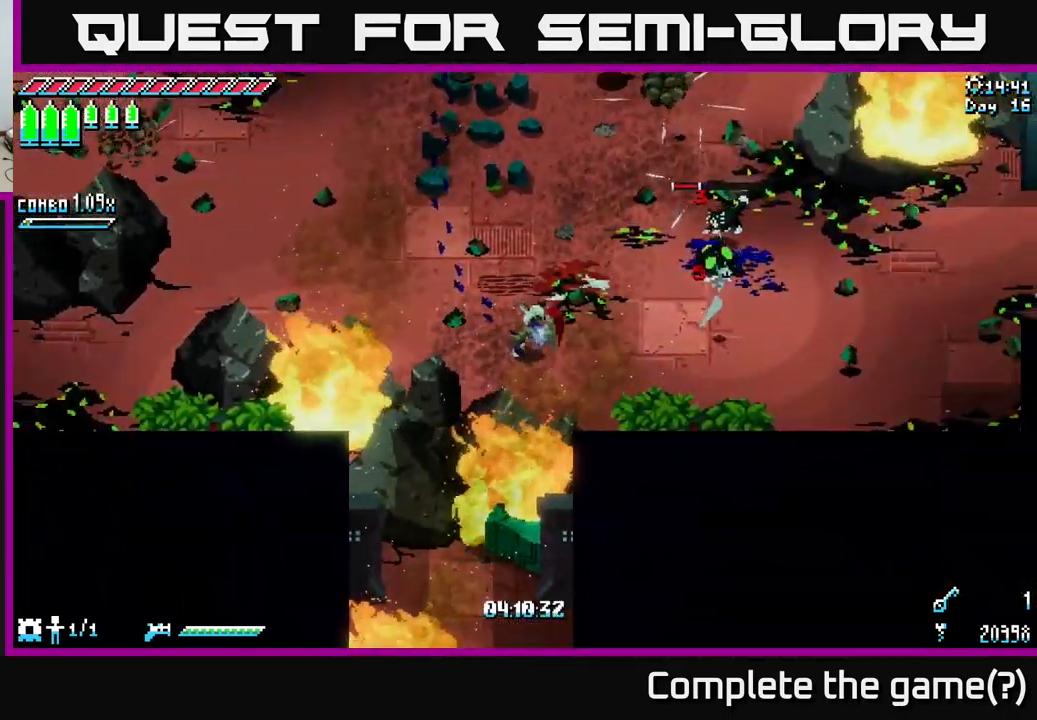
{"buttons": ["X"], "left_stick": "down-right", "right_stick": "center", "events": []}
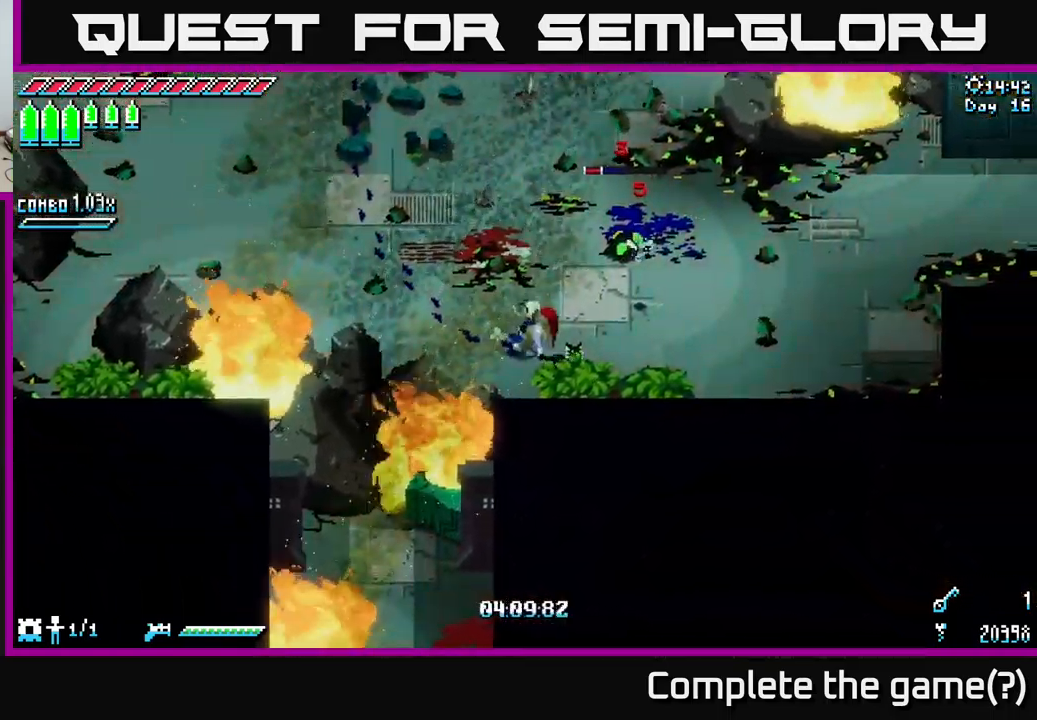
{"buttons": ["X"], "left_stick": "right", "right_stick": "center", "events": [[317, "left_stick", "right"]]}
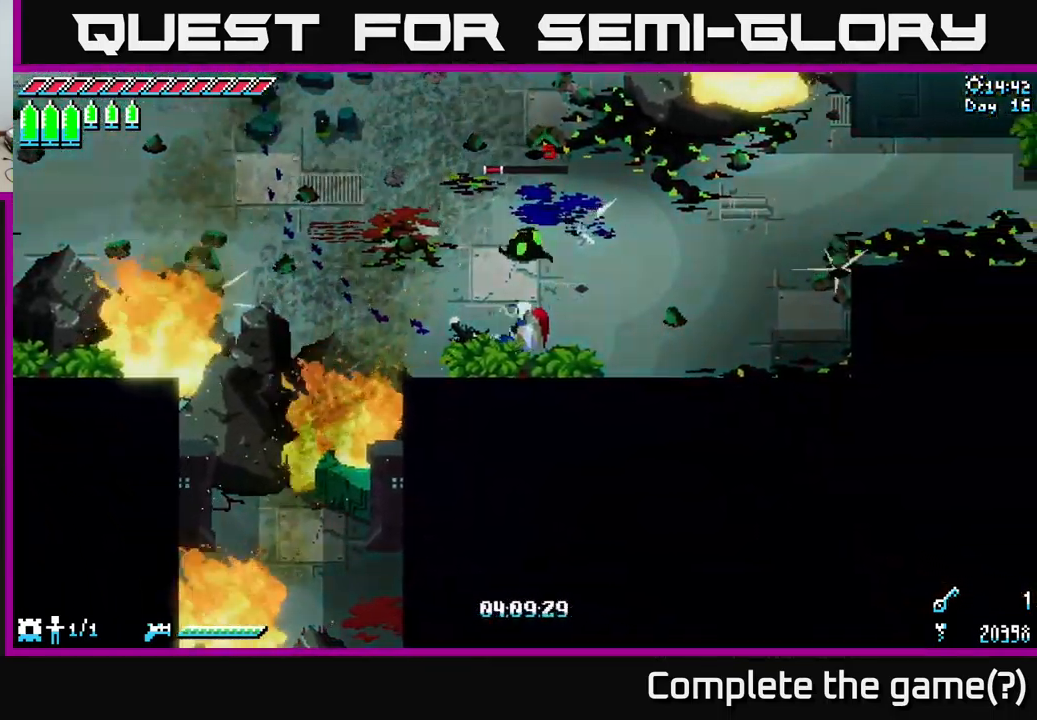
{"buttons": ["X"], "left_stick": "right", "right_stick": "center", "events": []}
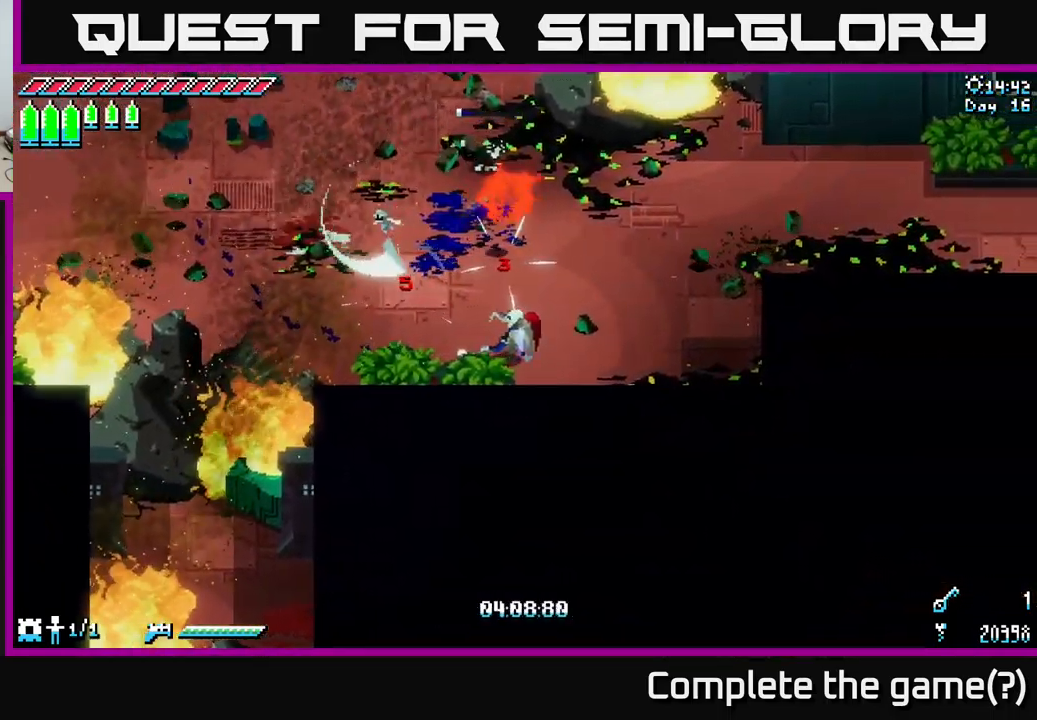
{"buttons": ["X"], "left_stick": "up-right", "right_stick": "center", "events": [[483, "left_stick", "up-right"]]}
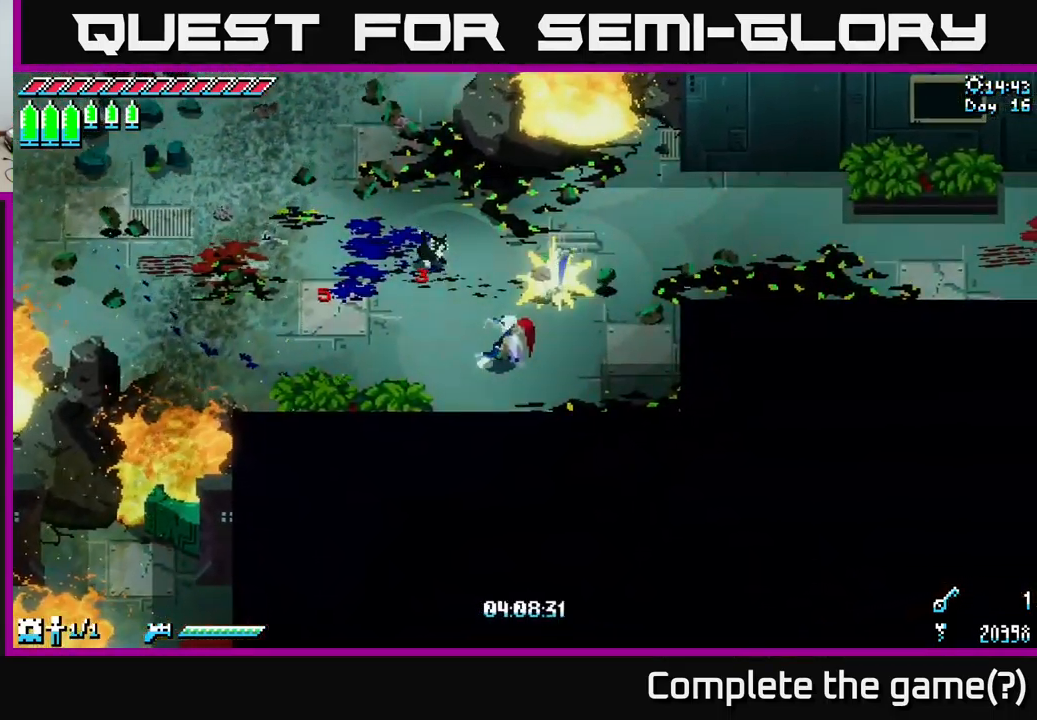
{"buttons": ["X"], "left_stick": "up-right", "right_stick": "center", "events": []}
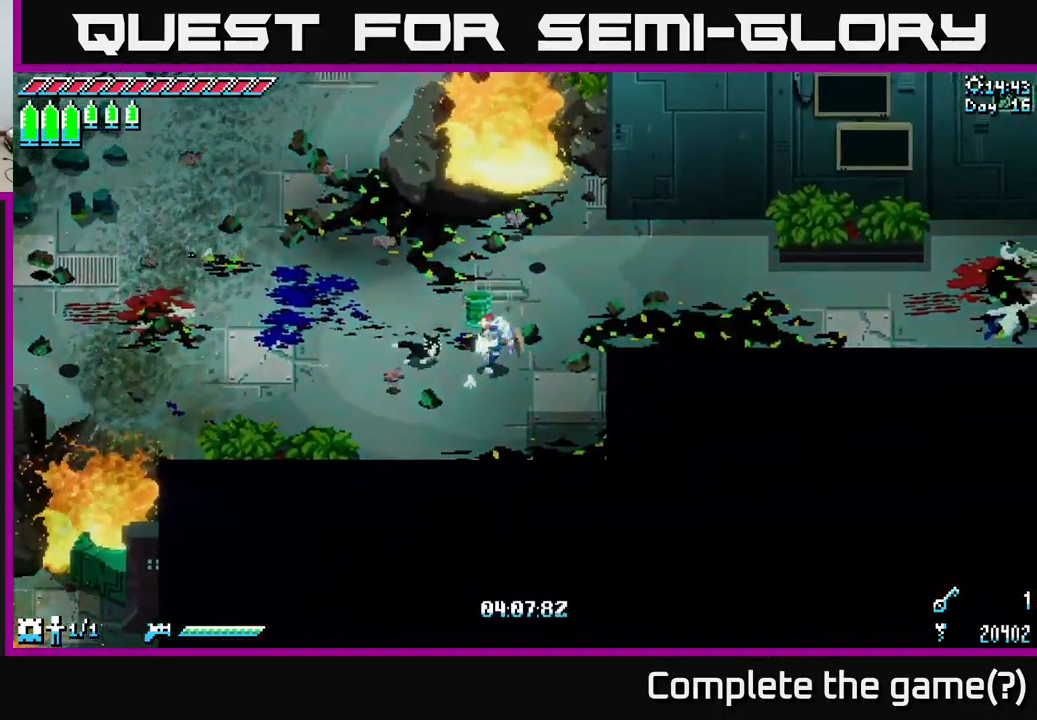
{"buttons": ["X"], "left_stick": "up-right", "right_stick": "center", "events": []}
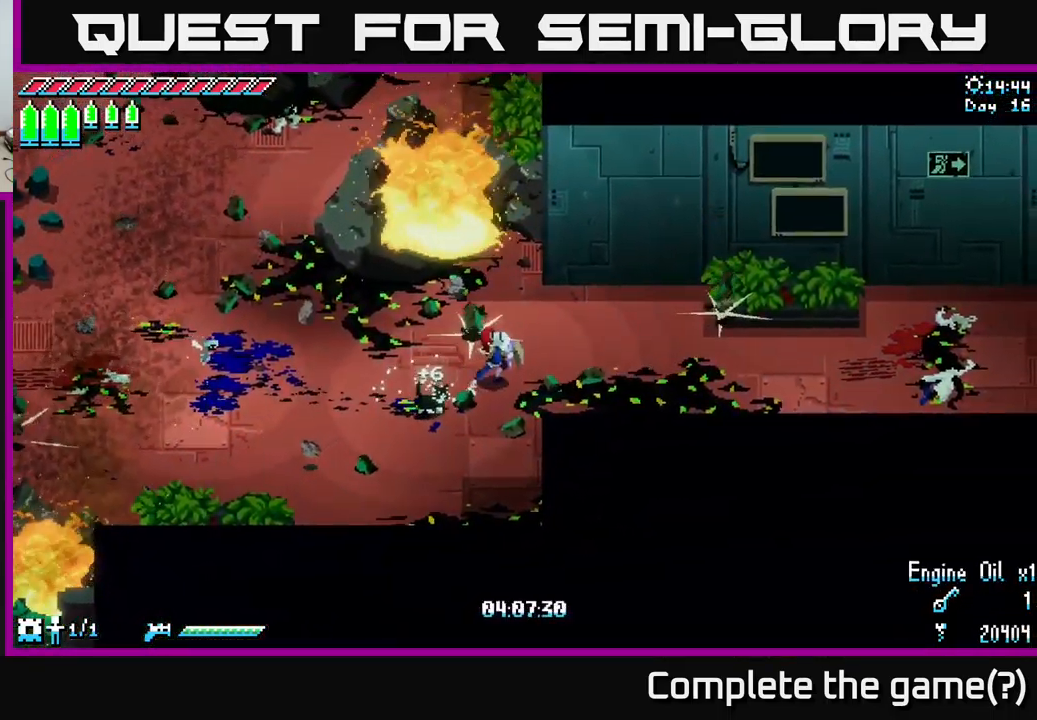
{"buttons": ["X"], "left_stick": "right", "right_stick": "center", "events": [[83, "left_stick", "right"]]}
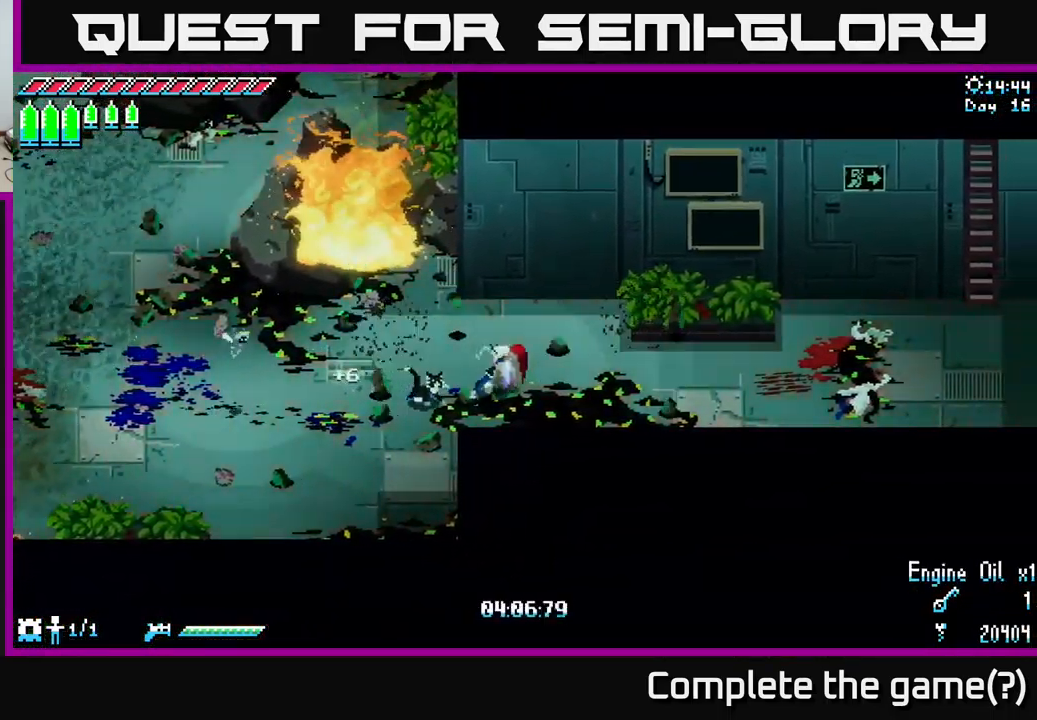
{"buttons": ["X"], "left_stick": "right", "right_stick": "center", "events": [[117, "left_stick", "up-right"], [250, "left_stick", "right"]]}
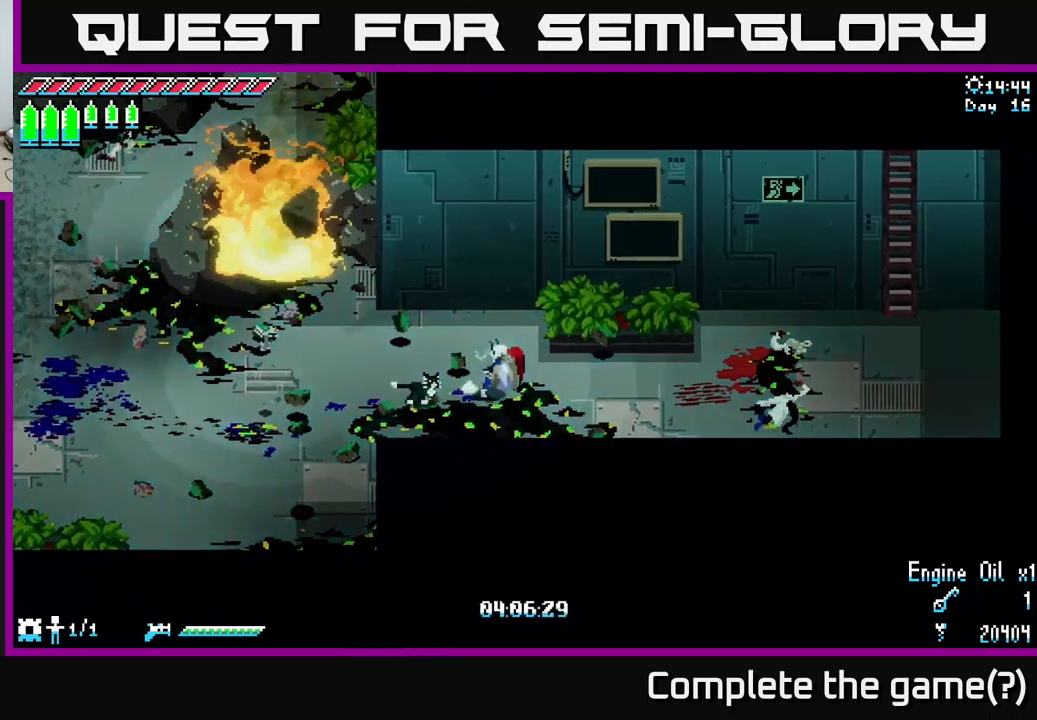
{"buttons": ["X"], "left_stick": "right", "right_stick": "center", "events": []}
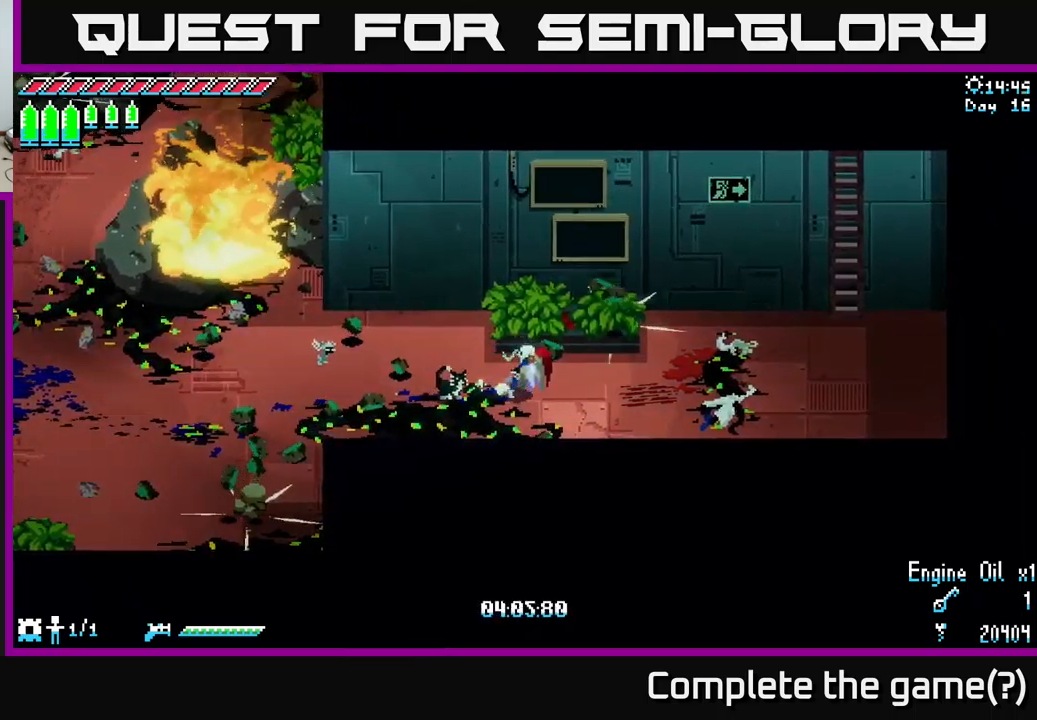
{"buttons": ["X"], "left_stick": "right", "right_stick": "center", "events": []}
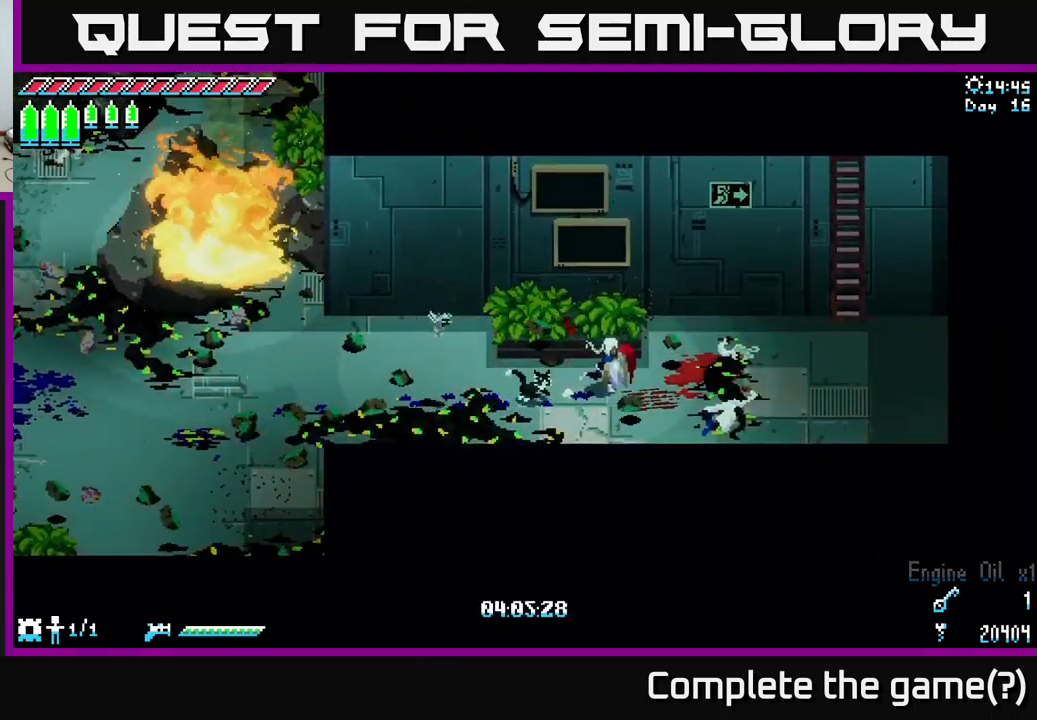
{"buttons": ["X"], "left_stick": "right", "right_stick": "center", "events": []}
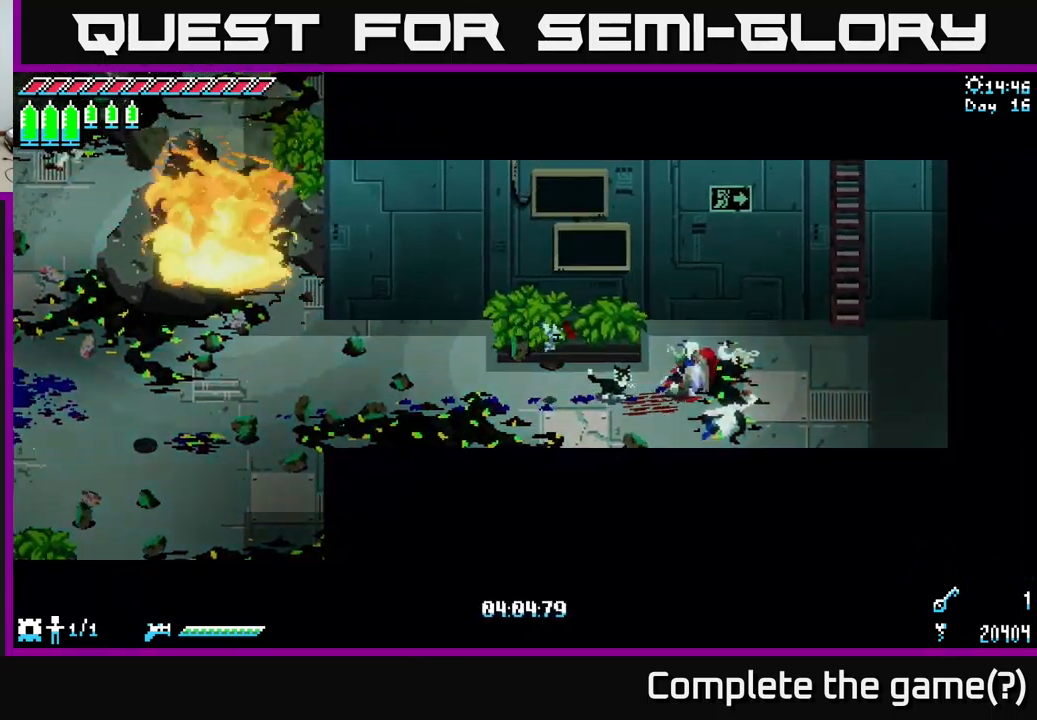
{"buttons": ["X"], "left_stick": "up-right", "right_stick": "center", "events": [[350, "left_stick", "up-right"]]}
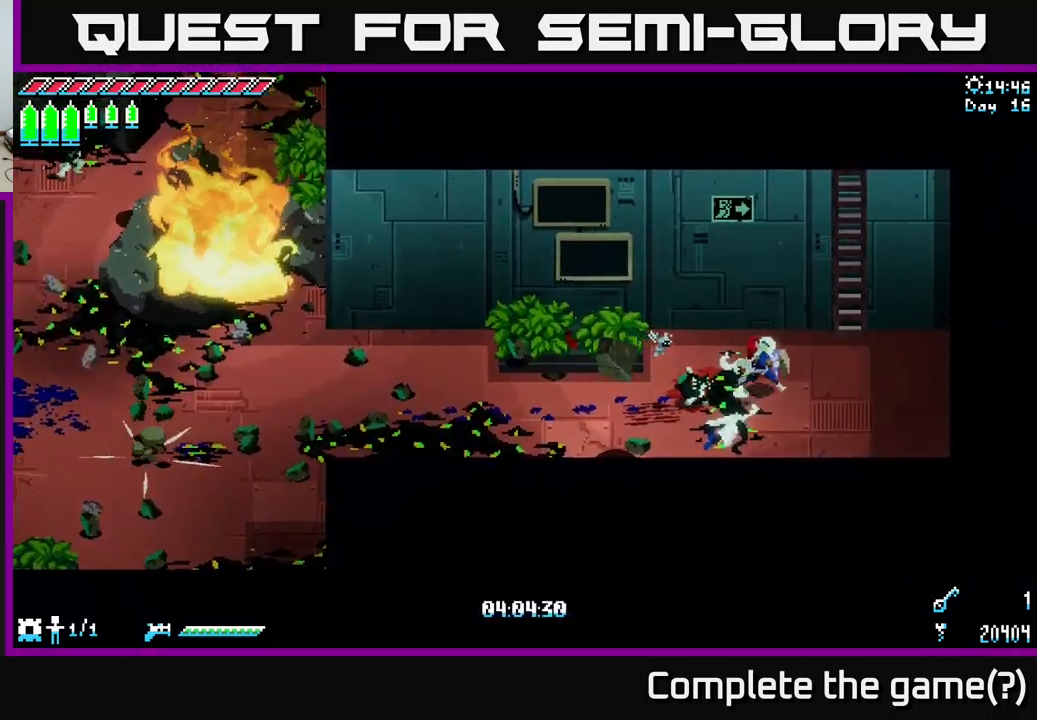
{"buttons": ["X"], "left_stick": "up-right", "right_stick": "center", "events": [[217, "left_stick", "right"], [467, "left_stick", "up-right"]]}
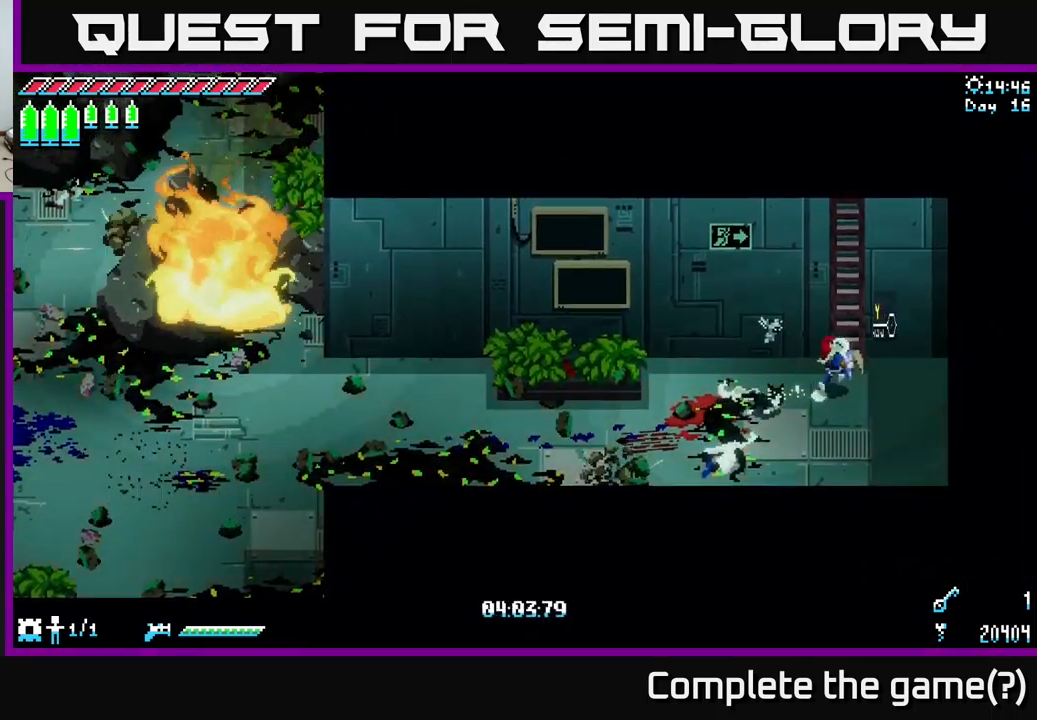
{"buttons": [], "left_stick": "center", "right_stick": "center", "events": [[133, "left_stick", "up"], [250, "X", "up"], [383, "Y", "down"], [400, "left_stick", "center"], [450, "Y", "up"]]}
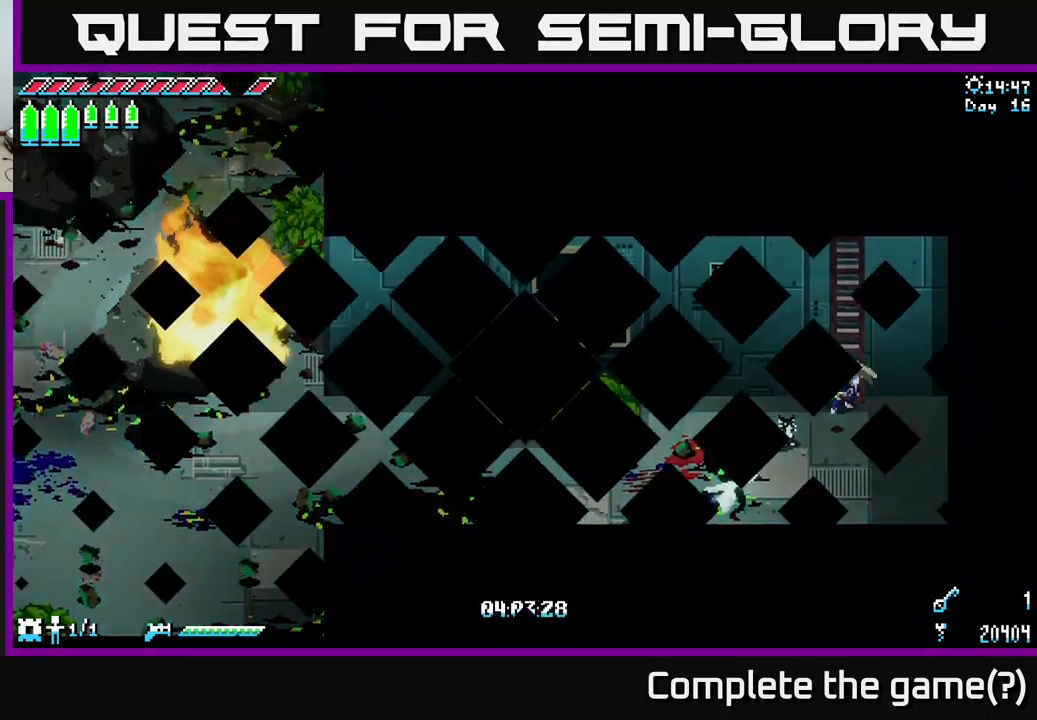
{"buttons": [], "left_stick": "center", "right_stick": "center", "events": []}
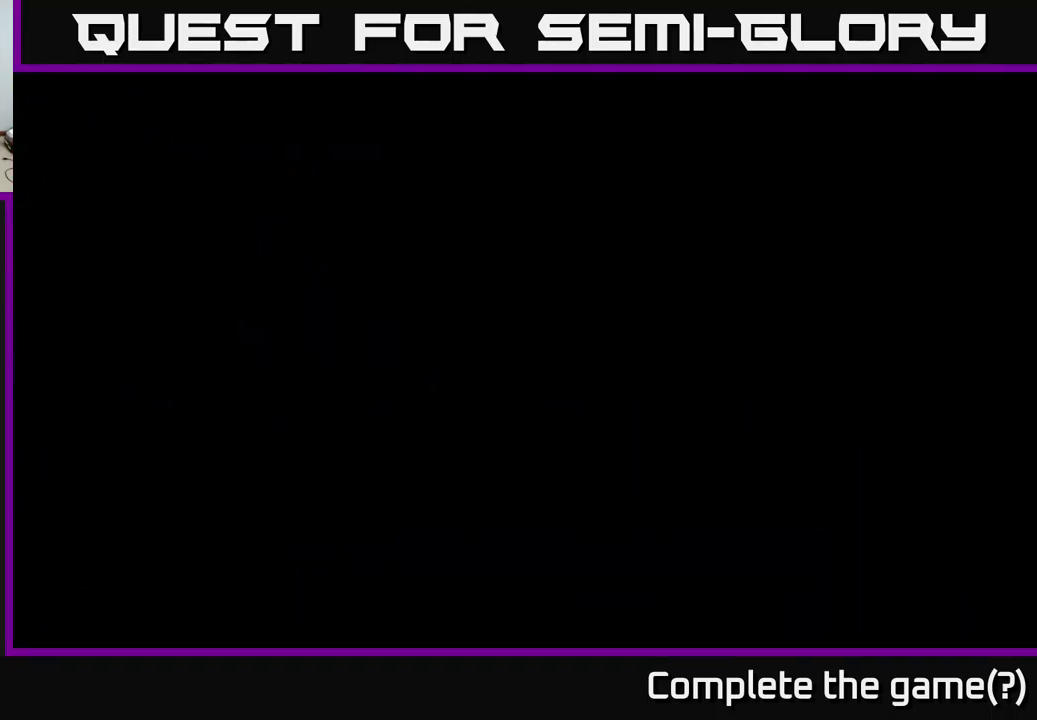
{"buttons": [], "left_stick": "up", "right_stick": "center", "events": [[200, "left_stick", "up"]]}
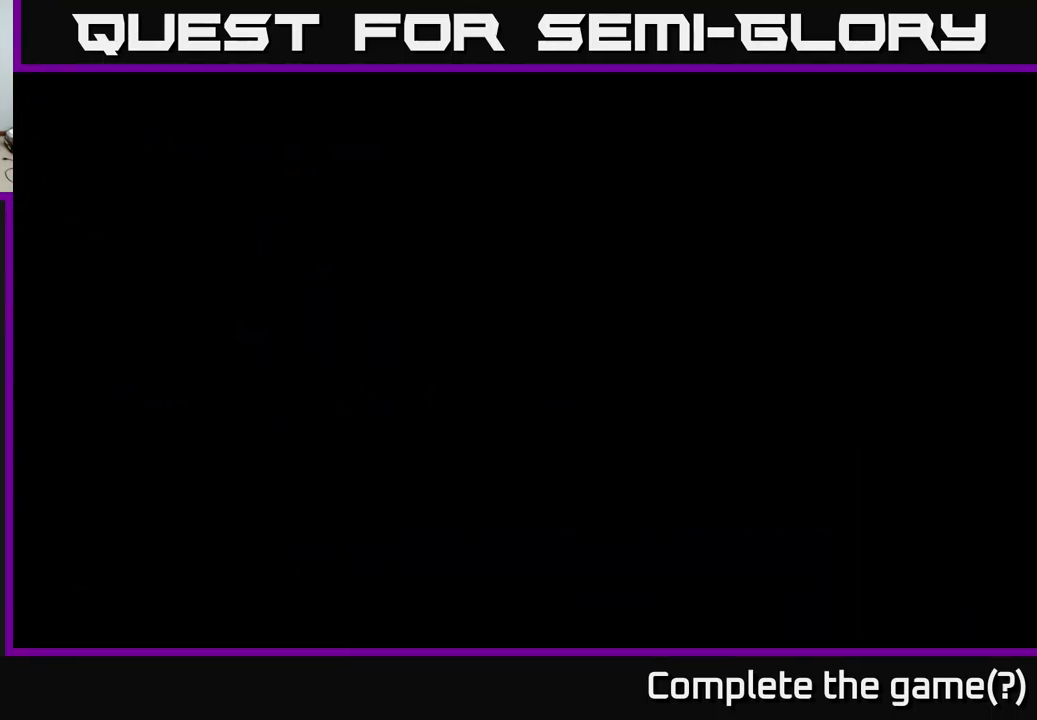
{"buttons": [], "left_stick": "up", "right_stick": "center", "events": [[17, "left_stick", "center"], [300, "left_stick", "up"]]}
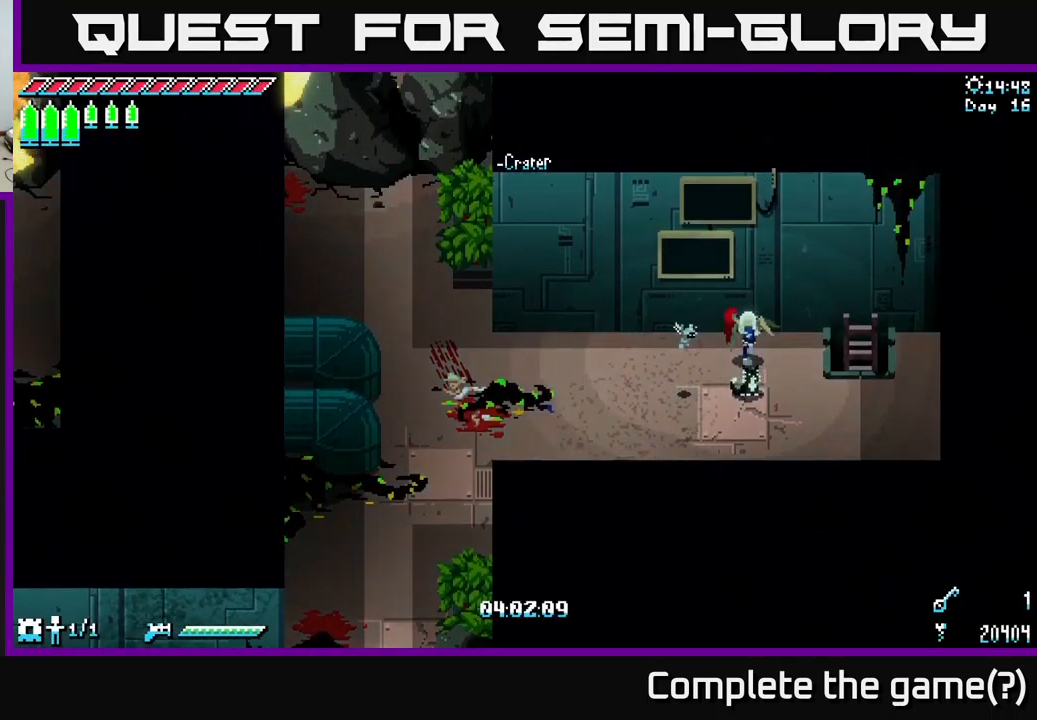
{"buttons": ["X"], "left_stick": "left", "right_stick": "center", "events": [[200, "left_stick", "left"], [250, "X", "down"]]}